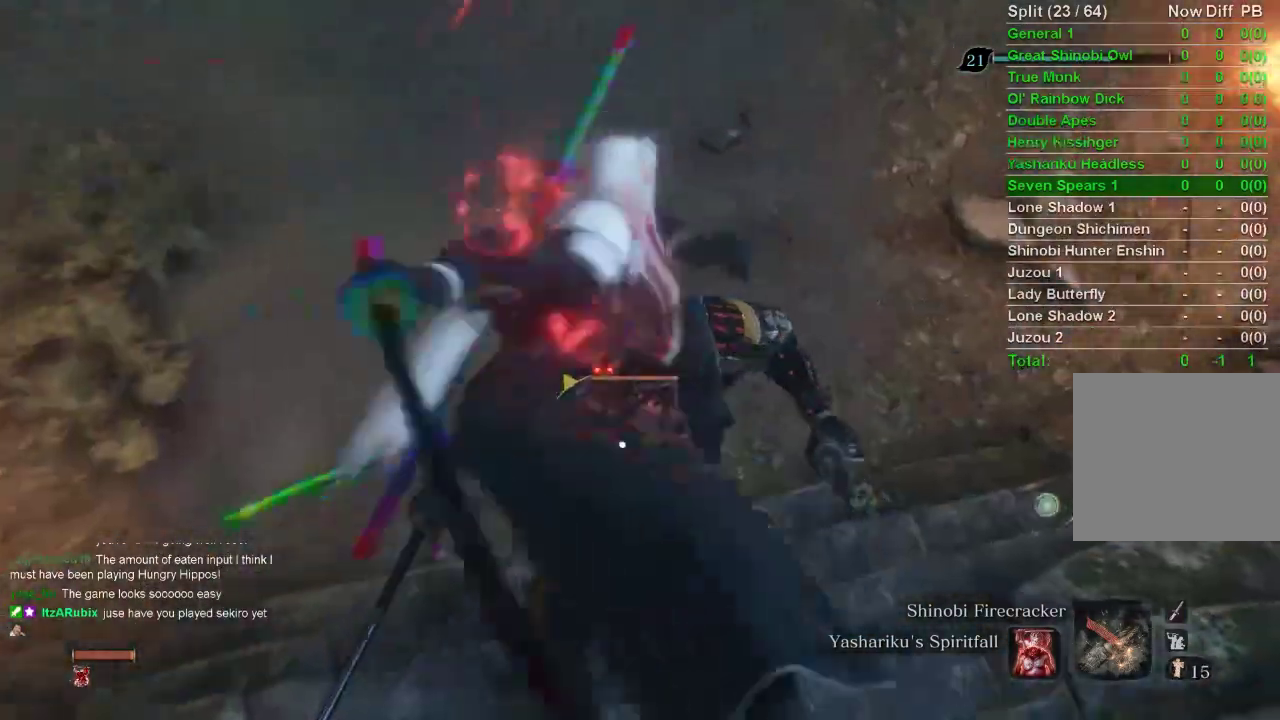
Gameplay with a controller (PlayStation layout); each line is a JSON object with the inputs held at the frame after it. "events" lists button and stick changes between this image and that frame as [ms after this image, input, new state], when the widget could be followed in between.
{"buttons": [], "left_stick": "center", "right_stick": "center", "events": []}
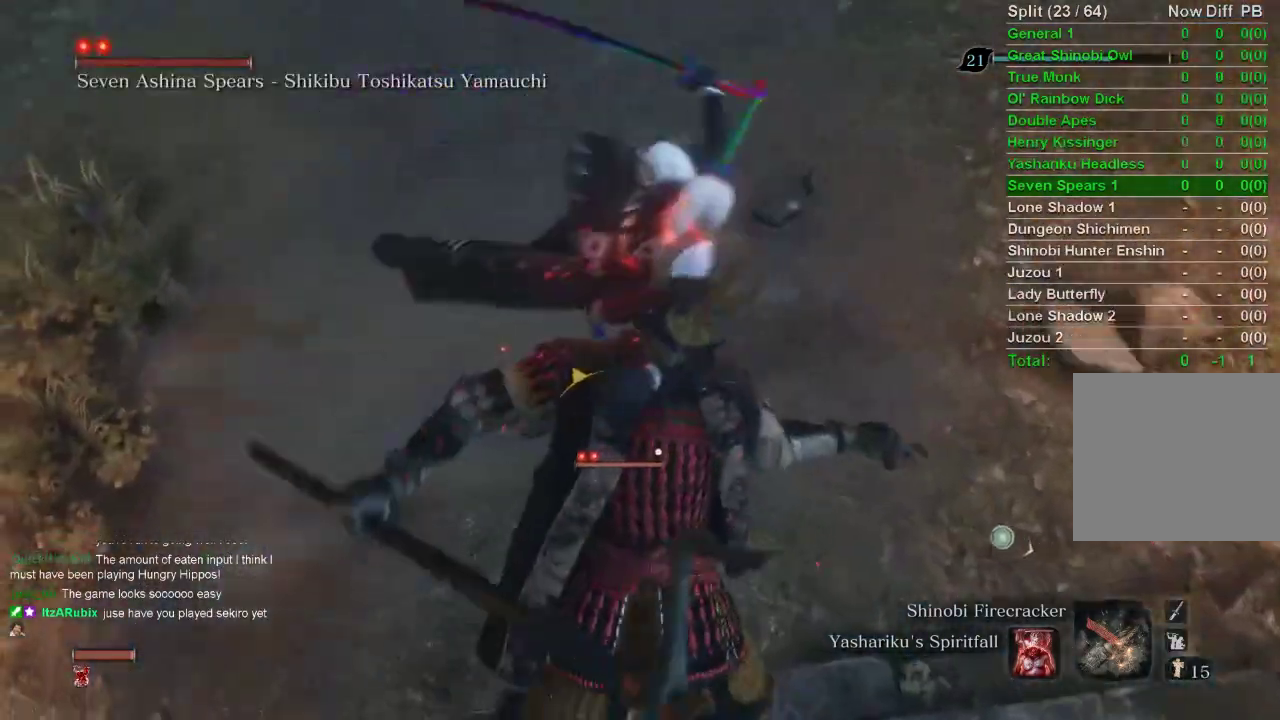
{"buttons": [], "left_stick": "center", "right_stick": "center", "events": []}
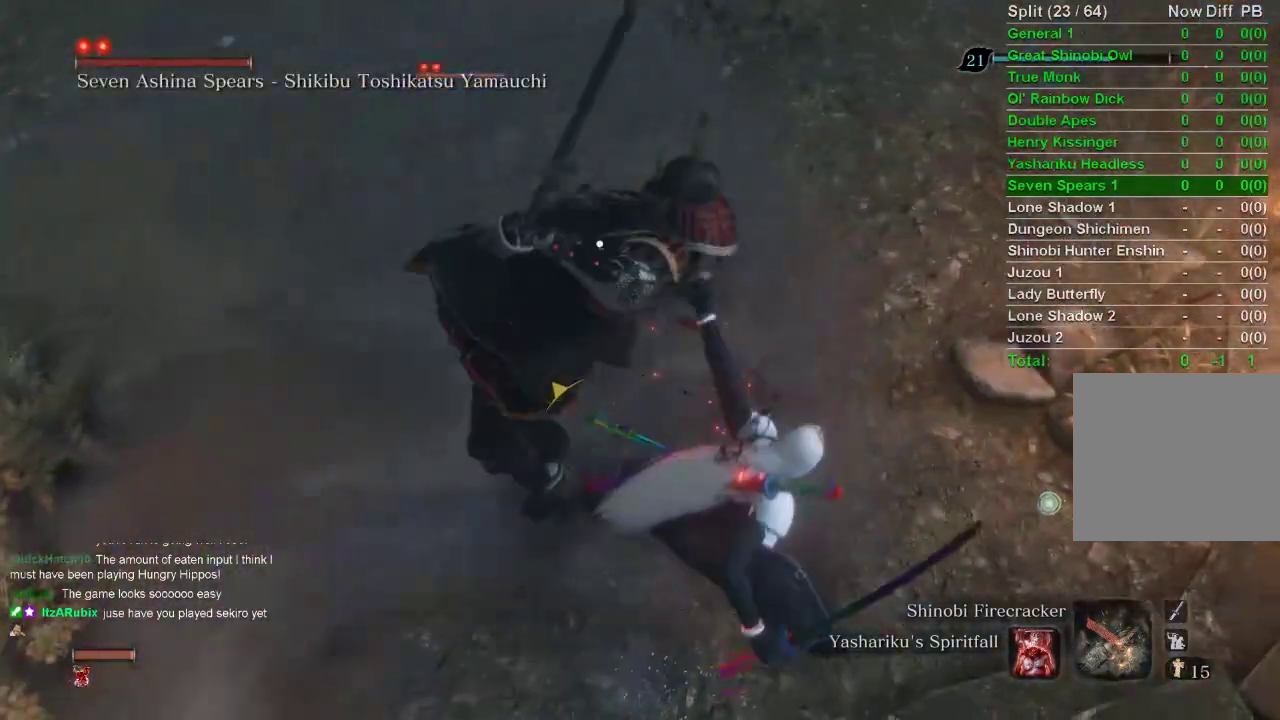
{"buttons": [], "left_stick": "left", "right_stick": "center", "events": [[50, "left_stick", "left"]]}
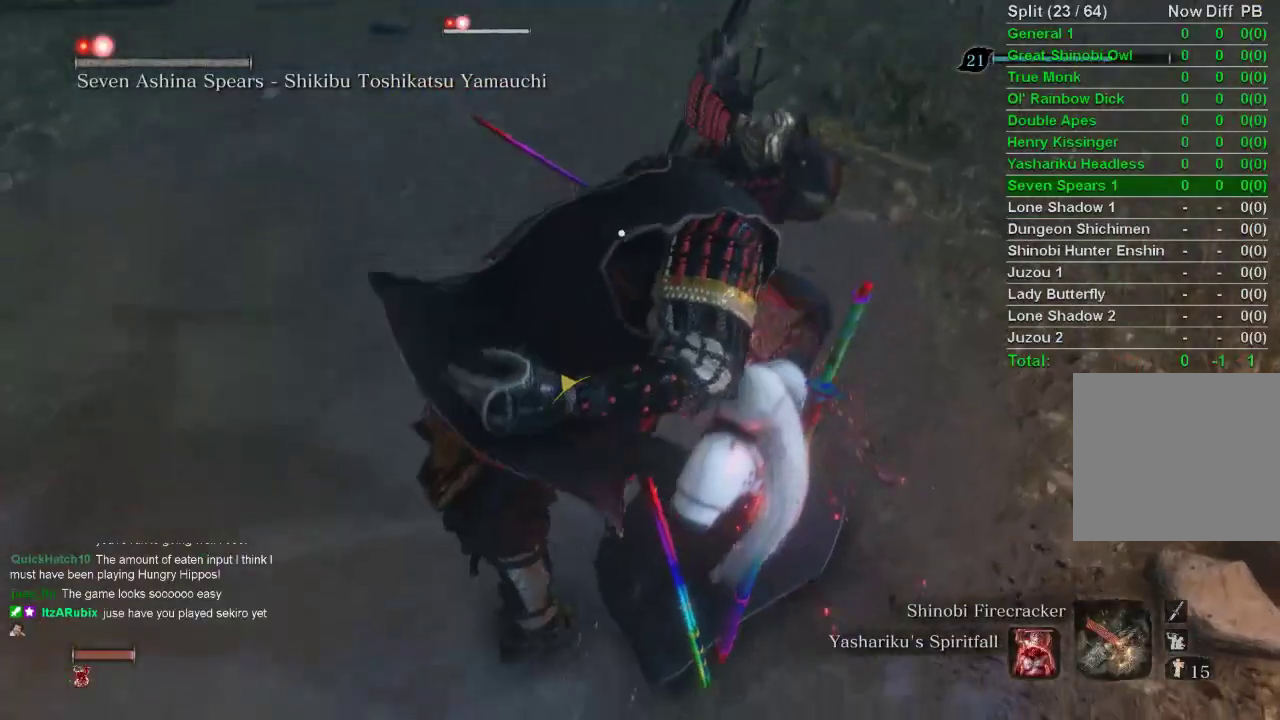
{"buttons": [], "left_stick": "left", "right_stick": "center", "events": []}
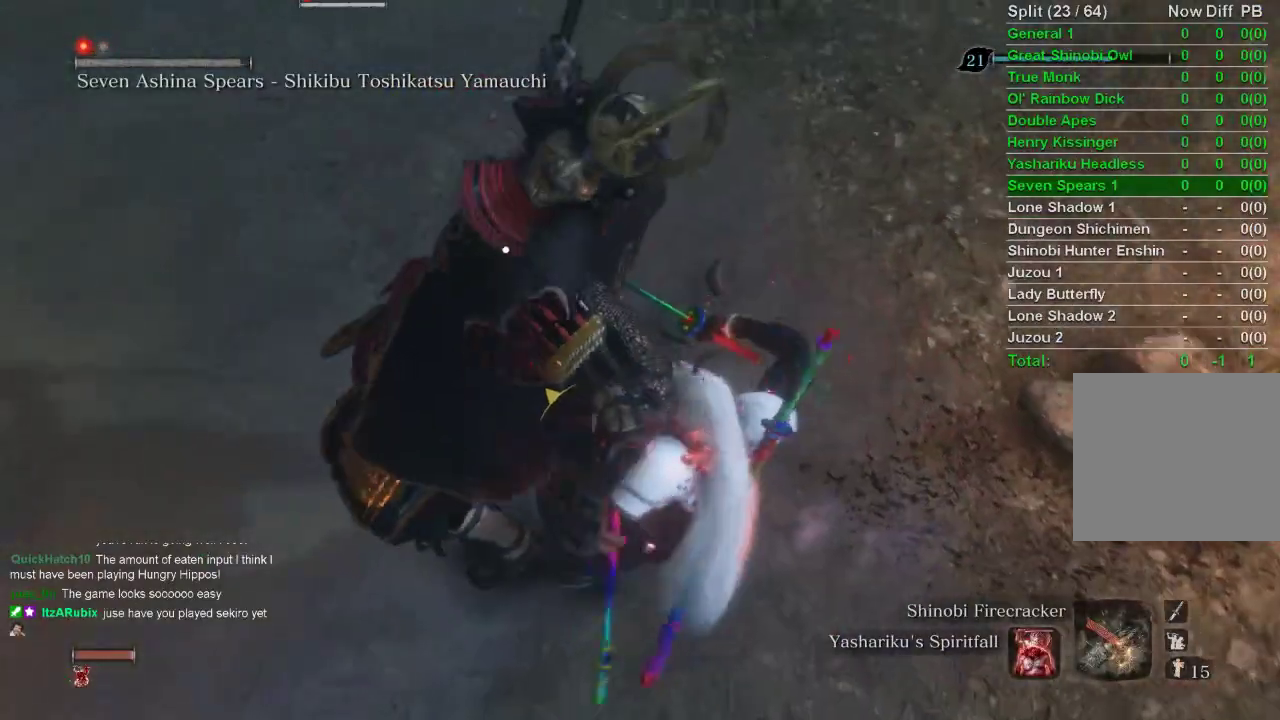
{"buttons": [], "left_stick": "left", "right_stick": "center", "events": []}
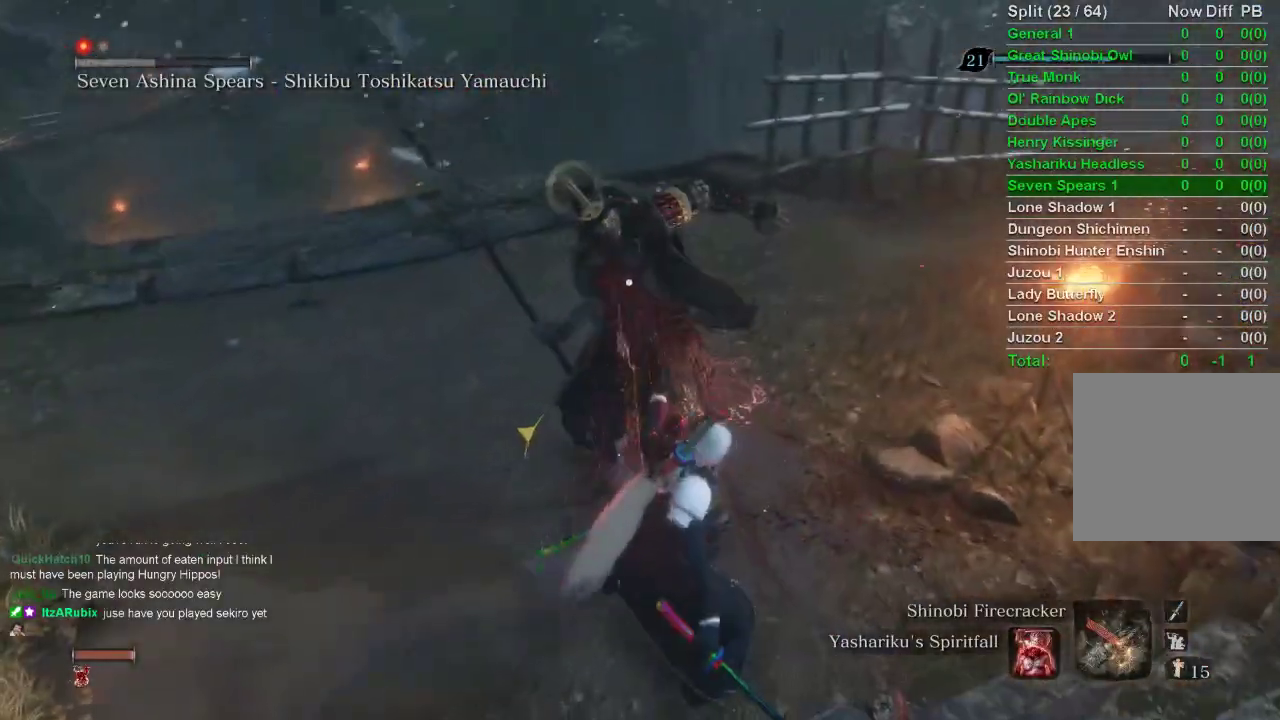
{"buttons": [], "left_stick": "up-left", "right_stick": "center", "events": [[333, "left_stick", "up-left"]]}
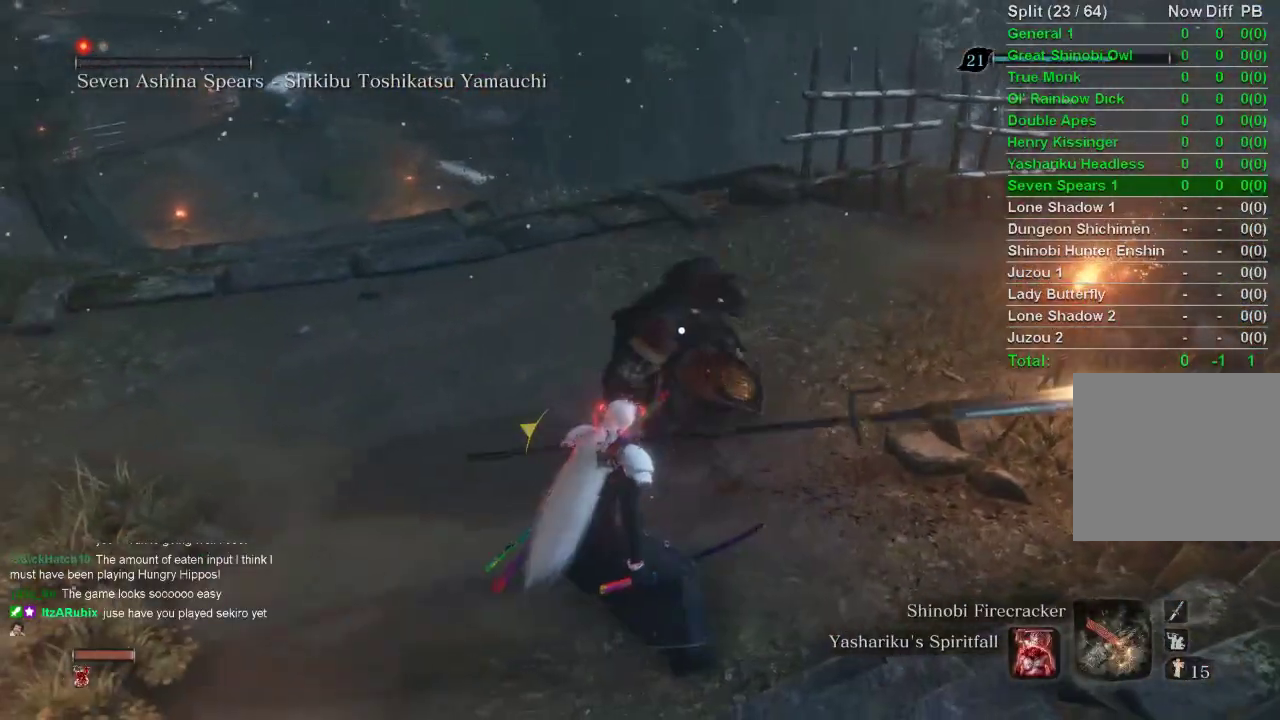
{"buttons": ["CROSS"], "left_stick": "center", "right_stick": "center", "events": [[300, "left_stick", "center"], [400, "CROSS", "down"]]}
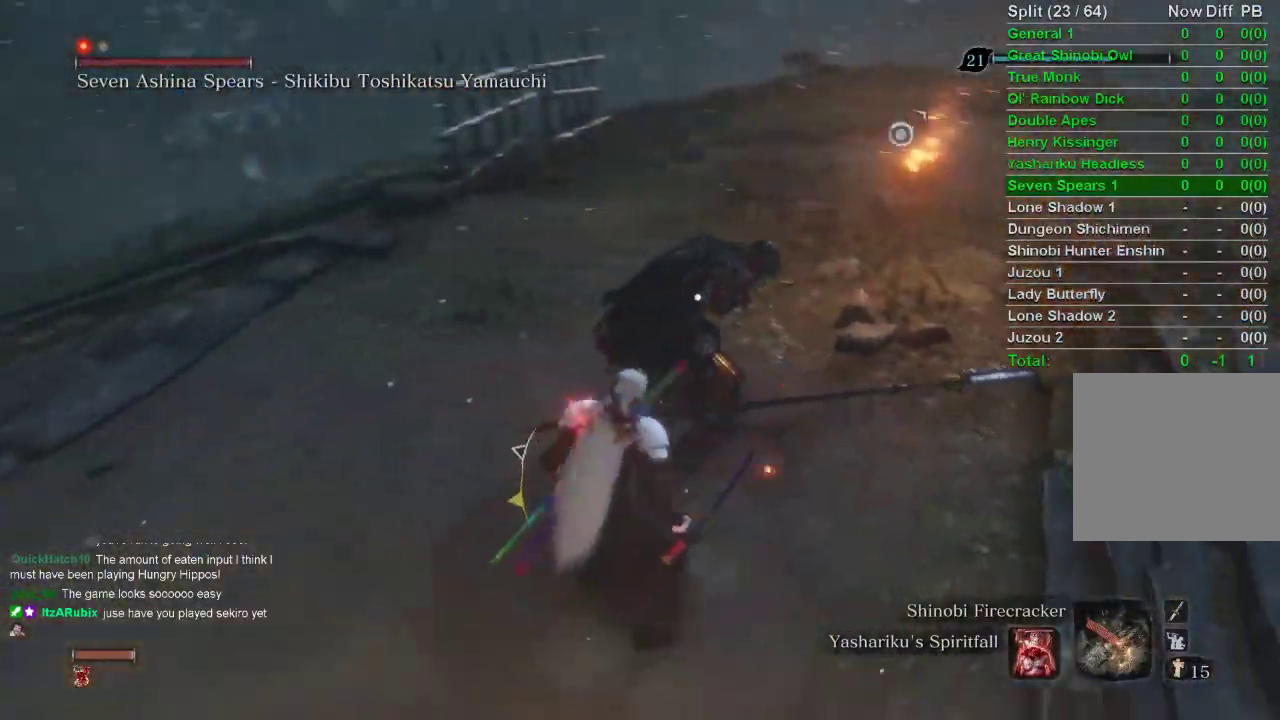
{"buttons": ["L1", "R1"], "left_stick": "center", "right_stick": "center", "events": [[33, "CROSS", "up"], [117, "L1", "down"], [233, "R1", "down"], [333, "R1", "up"], [400, "R1", "down"]]}
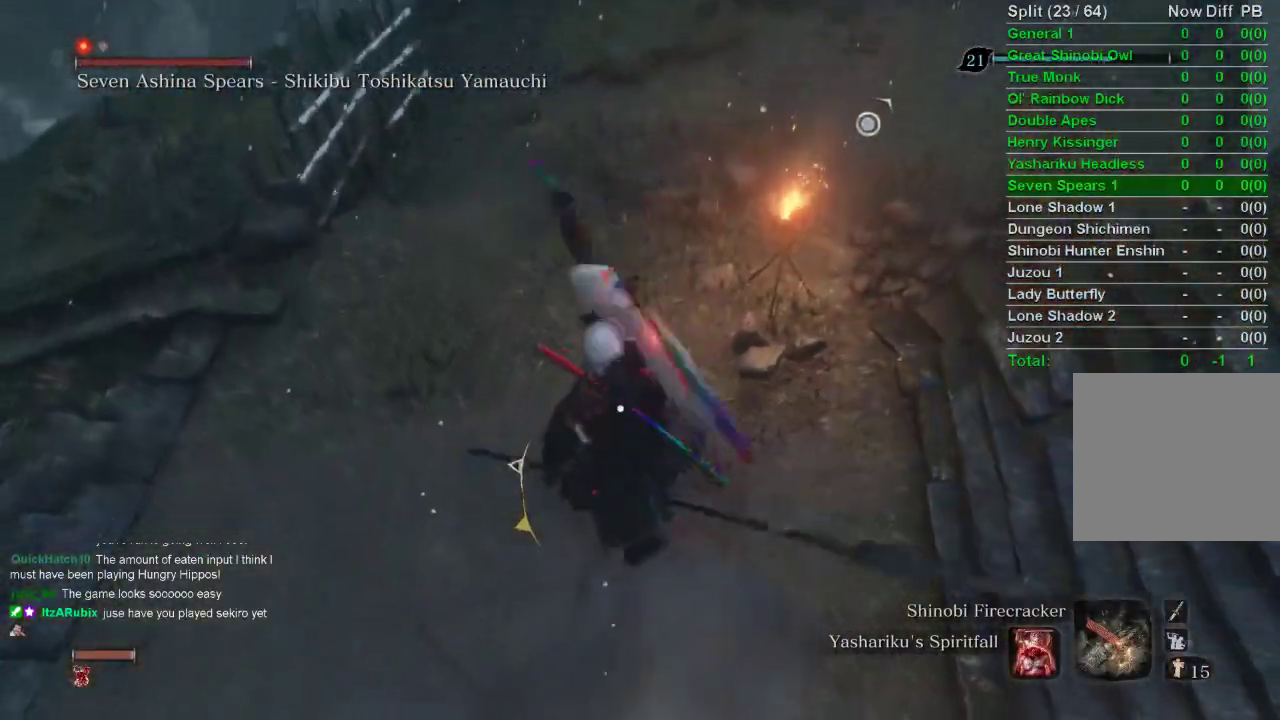
{"buttons": ["L1"], "left_stick": "center", "right_stick": "center", "events": [[17, "R1", "up"]]}
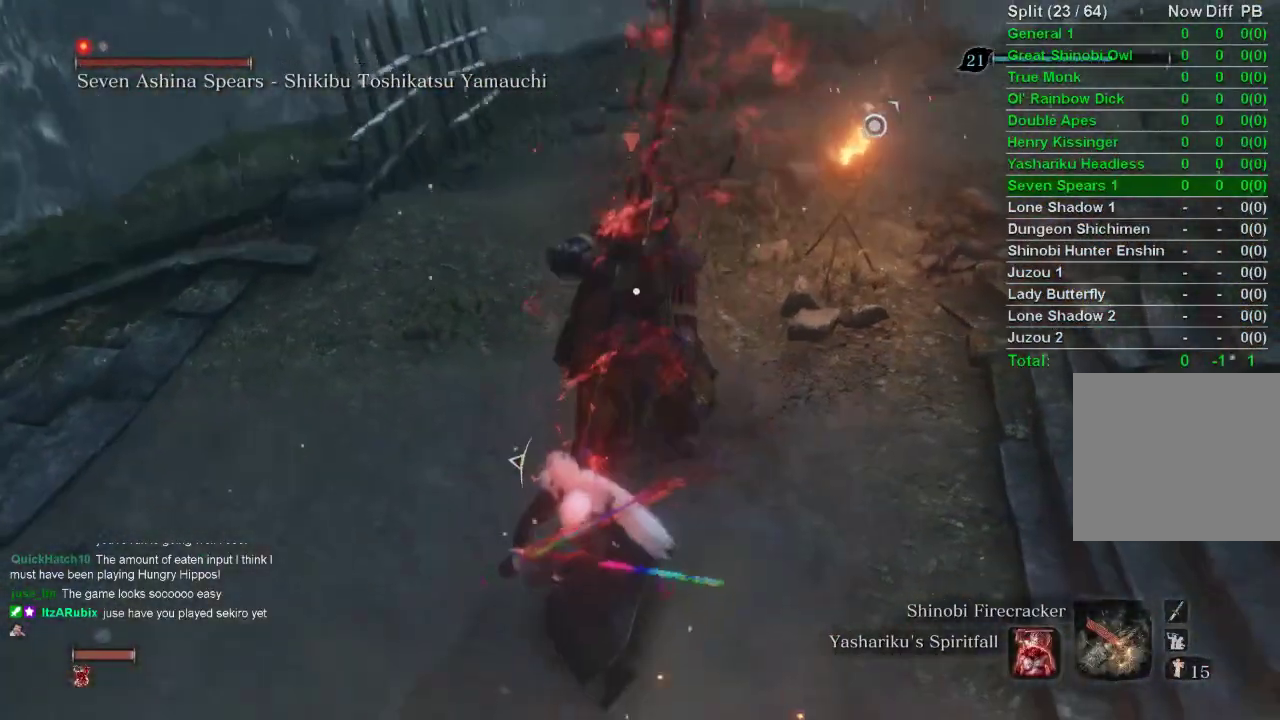
{"buttons": ["L1"], "left_stick": "center", "right_stick": "center", "events": []}
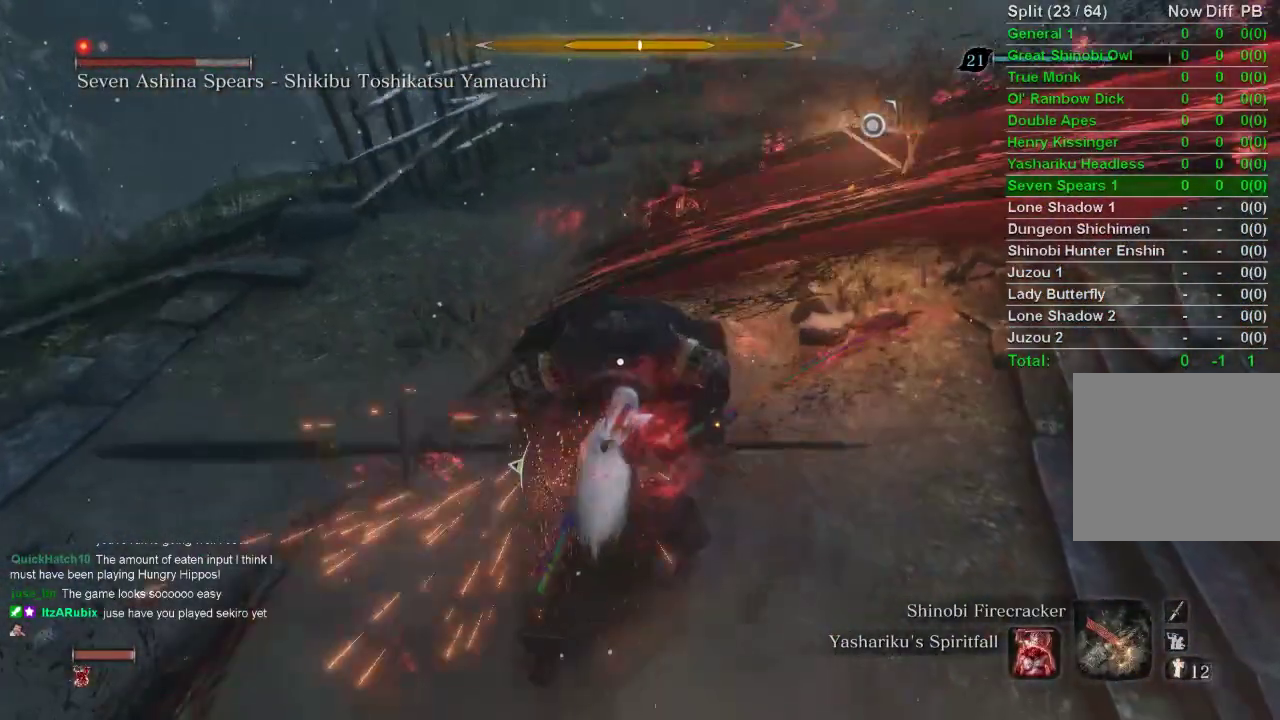
{"buttons": ["CIRCLE"], "left_stick": "down", "right_stick": "center", "events": [[83, "L1", "up"], [150, "left_stick", "down"], [483, "CIRCLE", "down"]]}
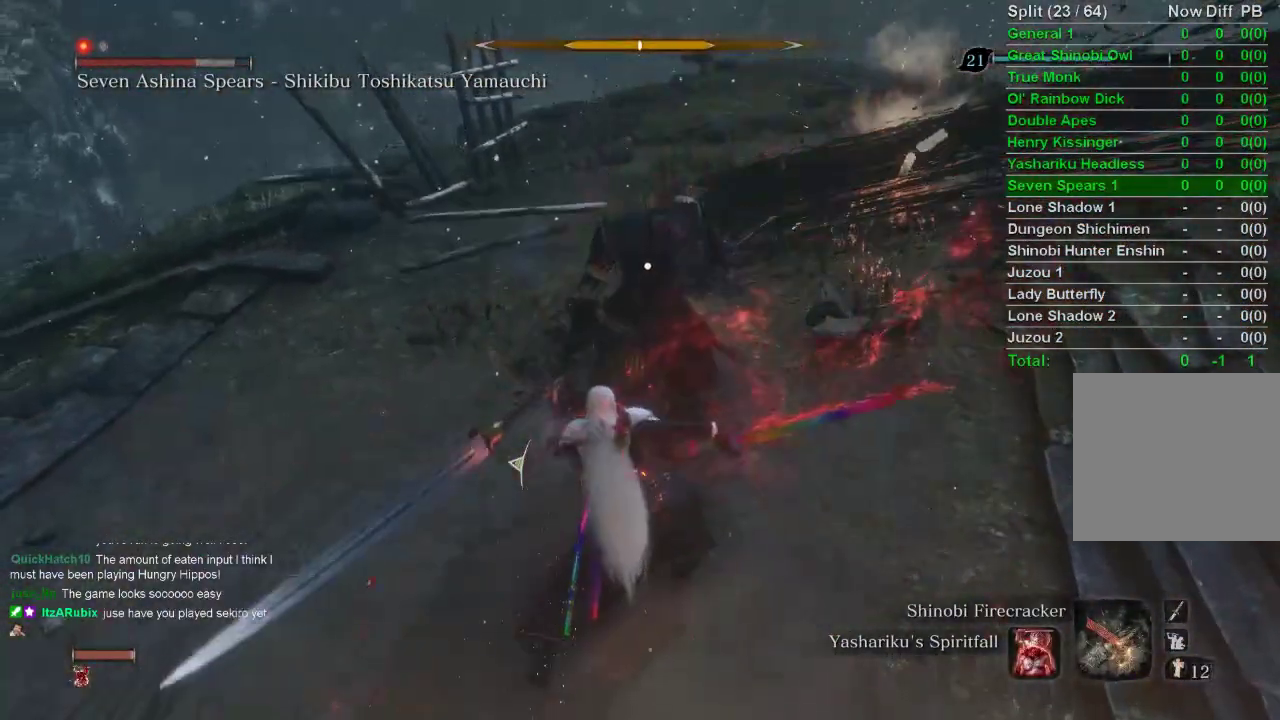
{"buttons": [], "left_stick": "down", "right_stick": "center", "events": [[117, "CIRCLE", "up"]]}
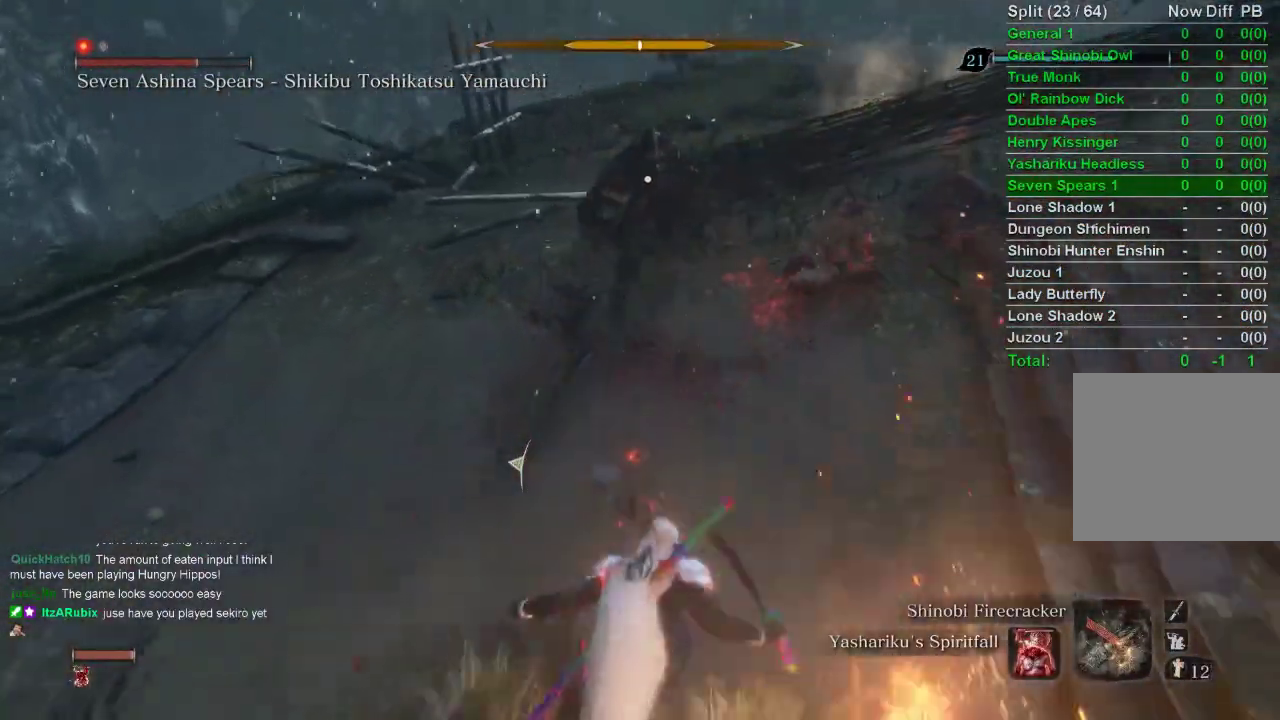
{"buttons": [], "left_stick": "center", "right_stick": "center", "events": [[67, "left_stick", "center"], [150, "R2", "down"], [267, "R2", "up"]]}
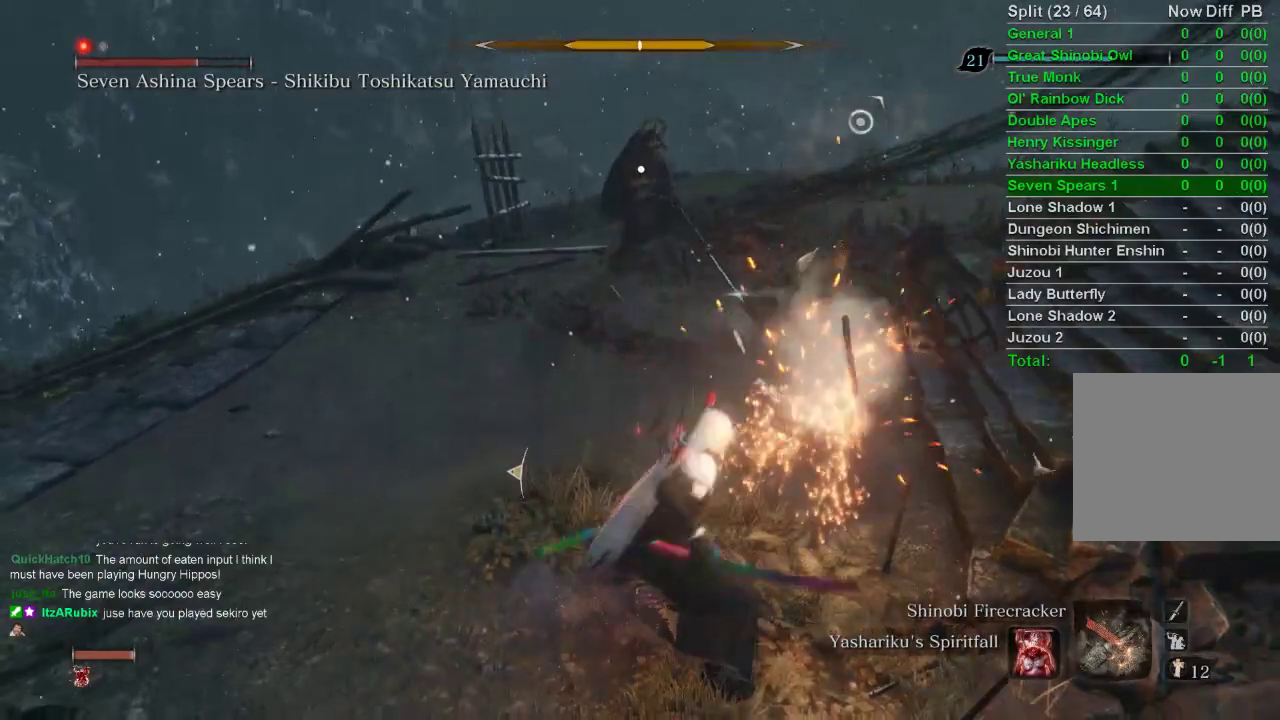
{"buttons": [], "left_stick": "up", "right_stick": "center", "events": [[283, "left_stick", "up"], [333, "CROSS", "down"], [483, "CROSS", "up"]]}
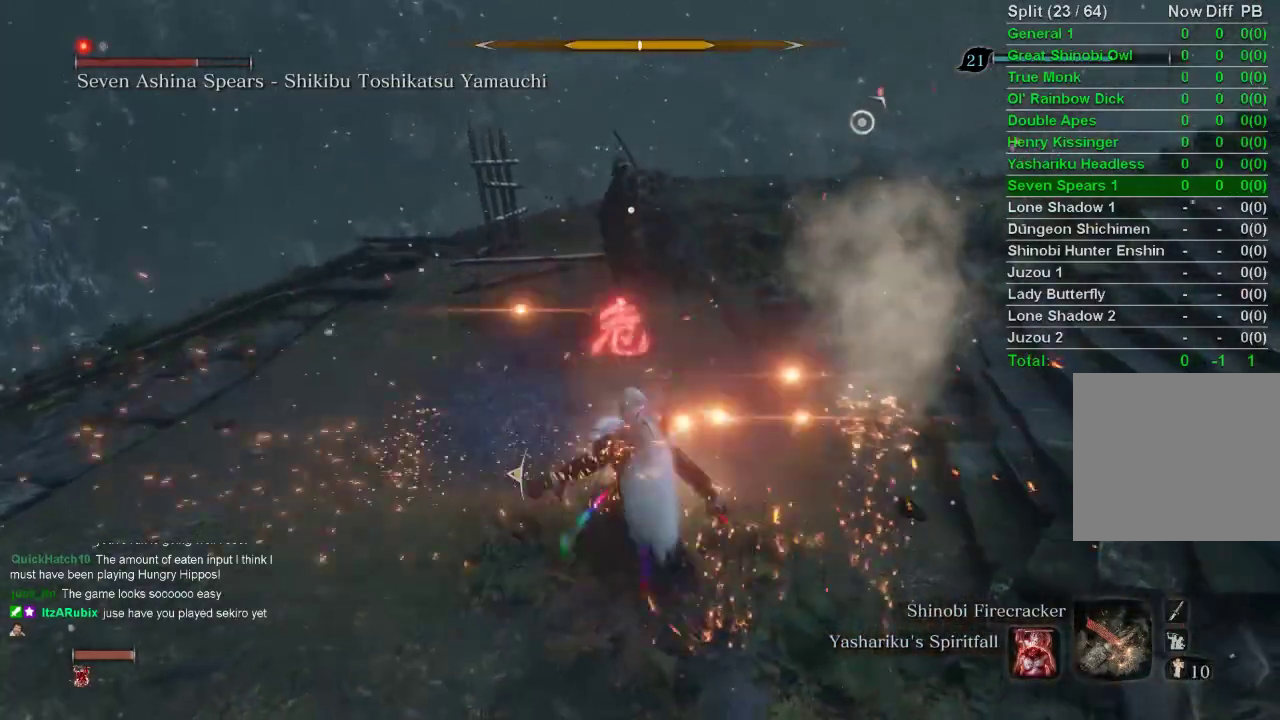
{"buttons": ["L1"], "left_stick": "up", "right_stick": "center", "events": [[50, "L1", "down"], [133, "R1", "down"], [233, "R1", "up"], [333, "R1", "down"], [400, "R1", "up"]]}
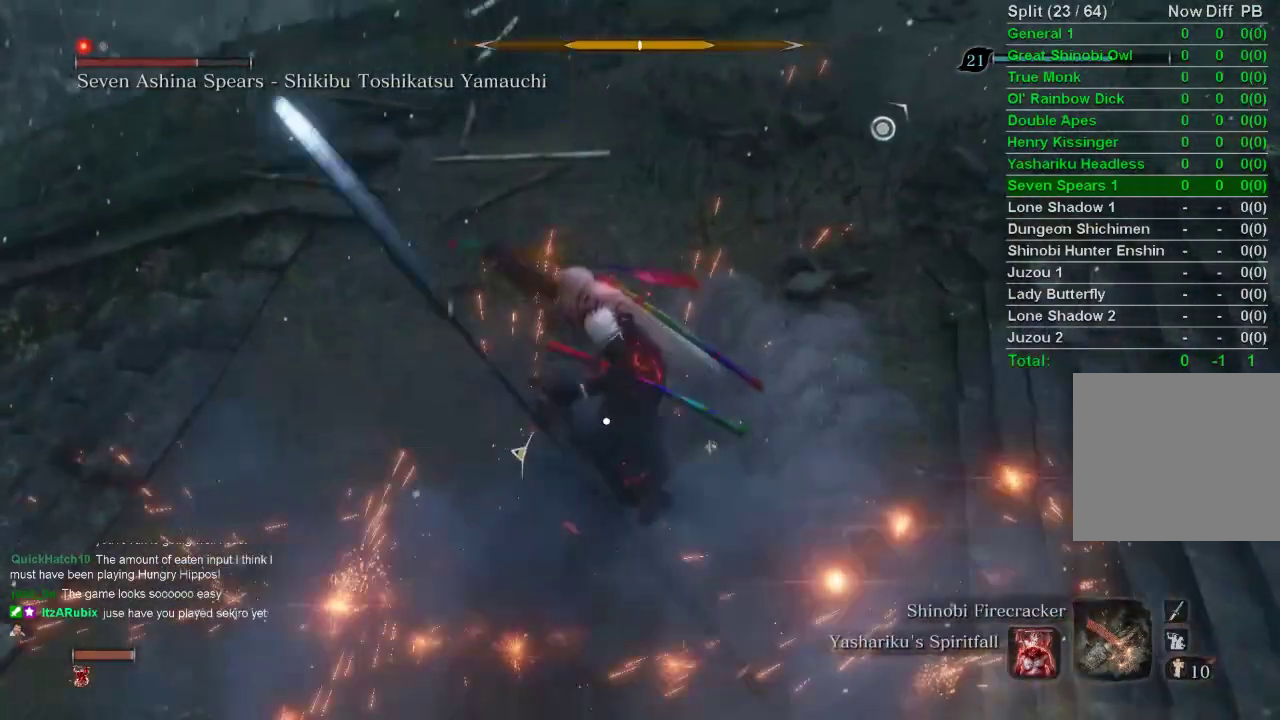
{"buttons": ["L1", "R1"], "left_stick": "up", "right_stick": "center", "events": [[300, "R1", "down"], [383, "R1", "up"], [483, "R1", "down"]]}
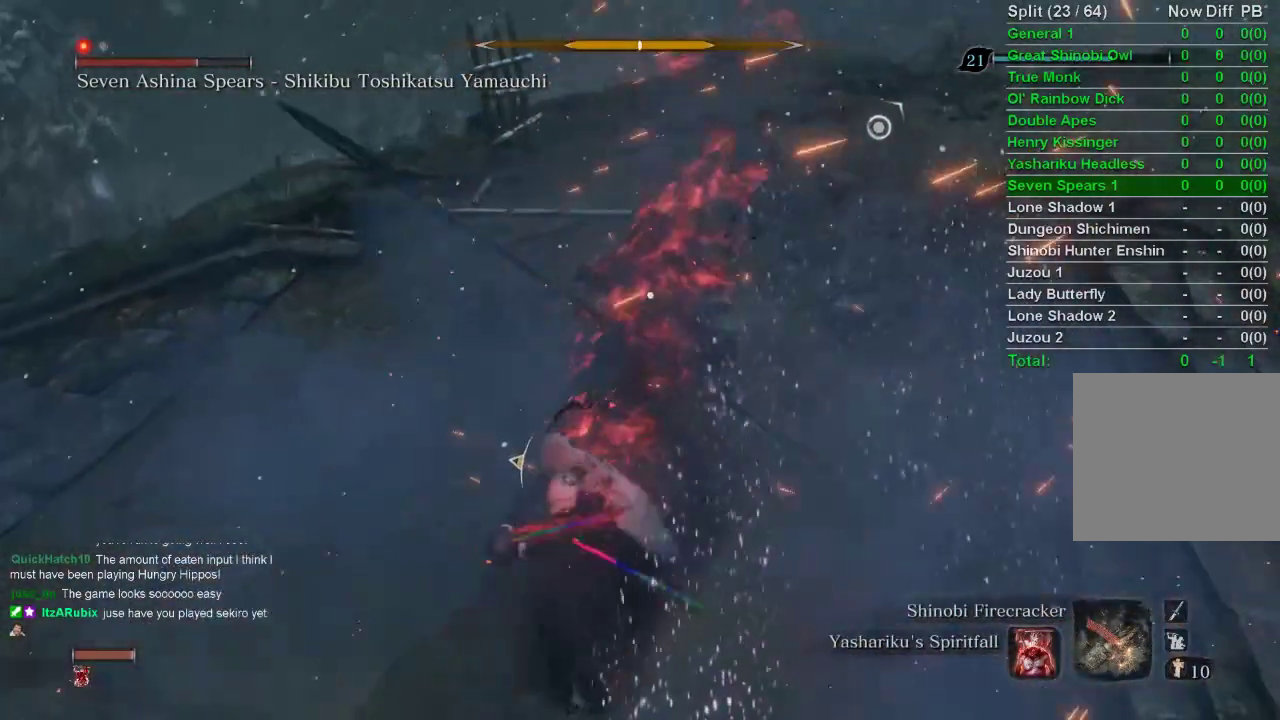
{"buttons": ["L1", "R1"], "left_stick": "up", "right_stick": "center", "events": [[83, "R1", "up"], [167, "R1", "down"], [250, "R1", "up"], [333, "R1", "down"], [433, "R1", "up"], [500, "R1", "down"]]}
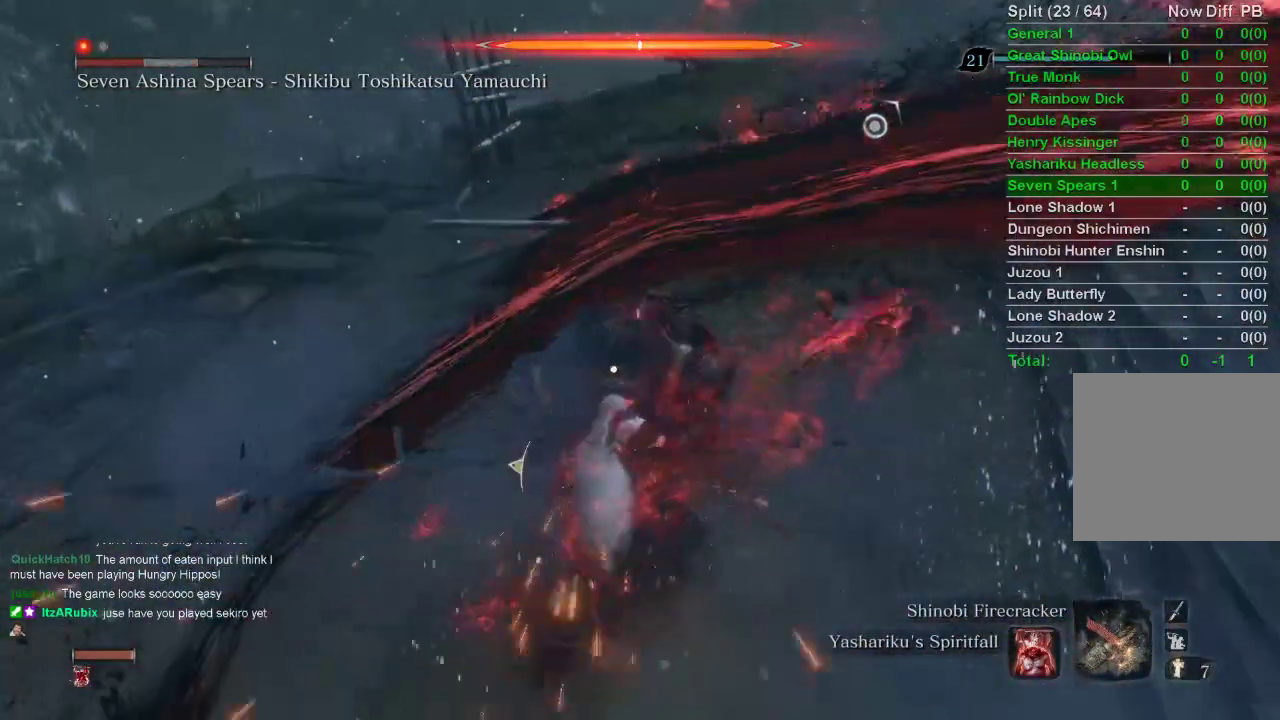
{"buttons": ["L1"], "left_stick": "up", "right_stick": "center", "events": [[117, "R1", "up"]]}
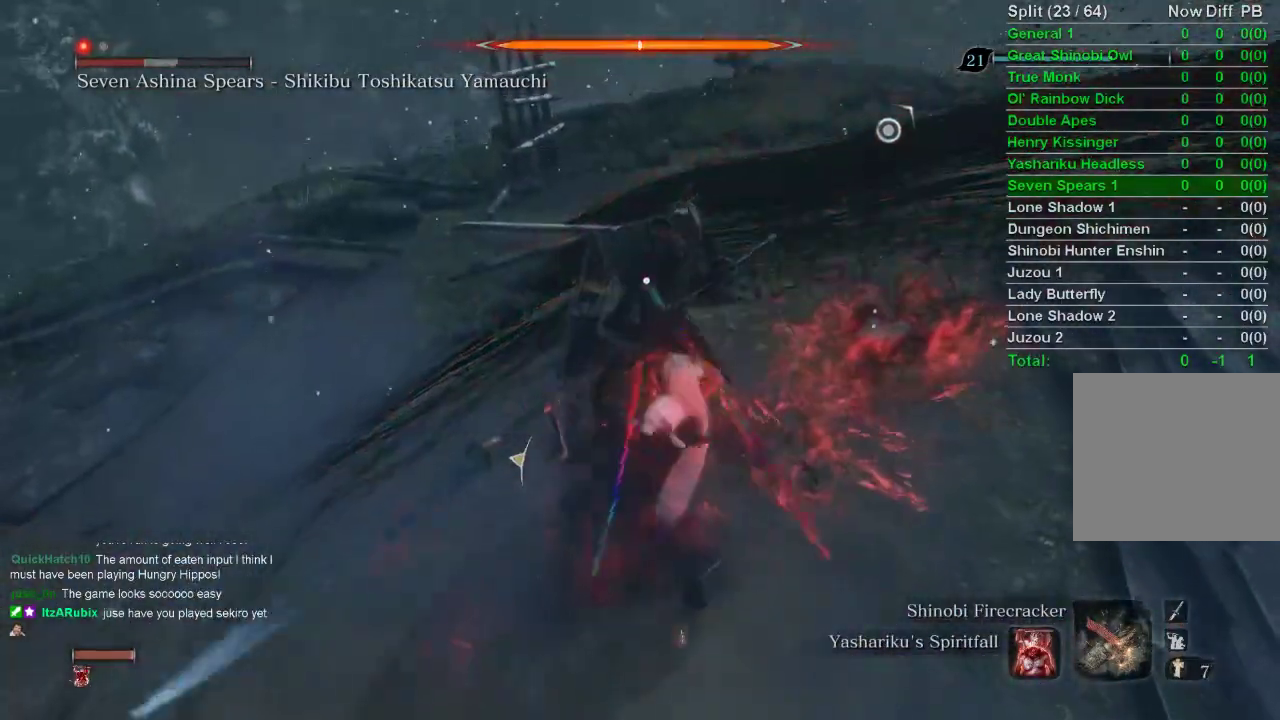
{"buttons": ["L1"], "left_stick": "up", "right_stick": "center", "events": [[33, "R1", "down"], [150, "R1", "up"], [233, "R1", "down"], [333, "R1", "up"], [417, "R1", "down"], [500, "R1", "up"]]}
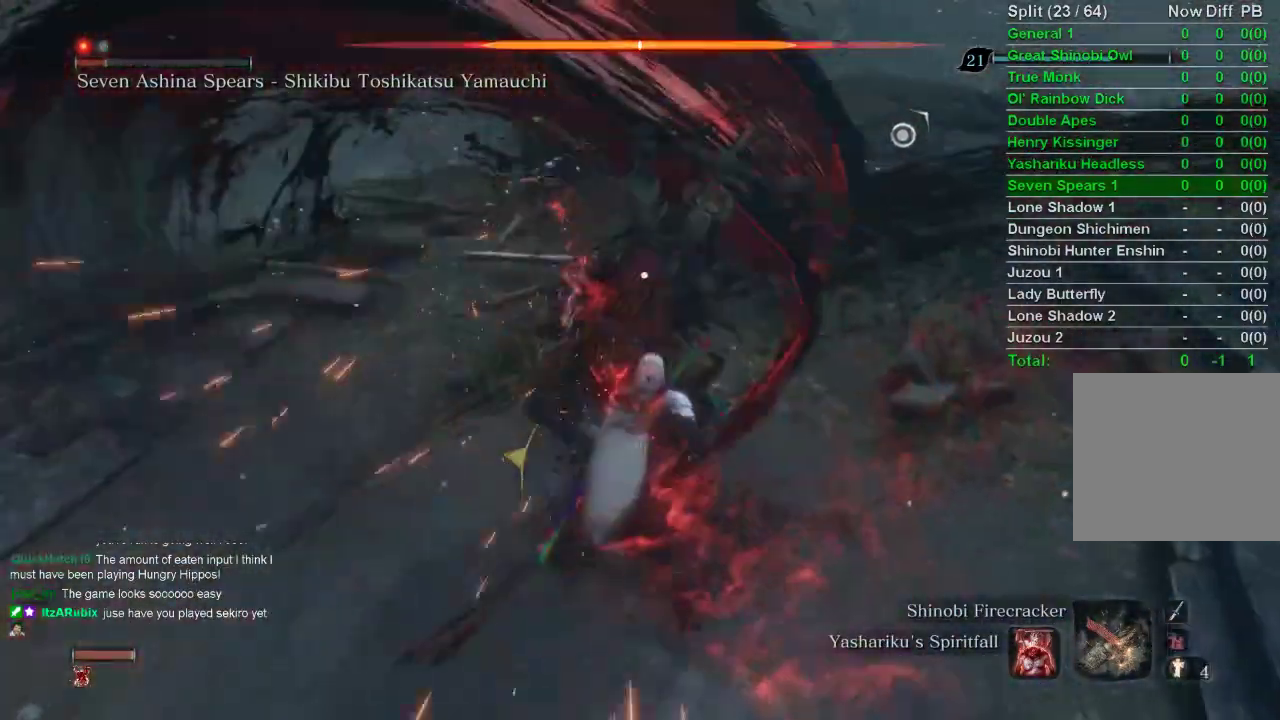
{"buttons": [], "left_stick": "up", "right_stick": "center", "events": [[17, "L1", "up"], [83, "R1", "down"], [167, "R1", "up"], [233, "R1", "down"], [333, "R1", "up"], [383, "R1", "down"], [500, "R1", "up"]]}
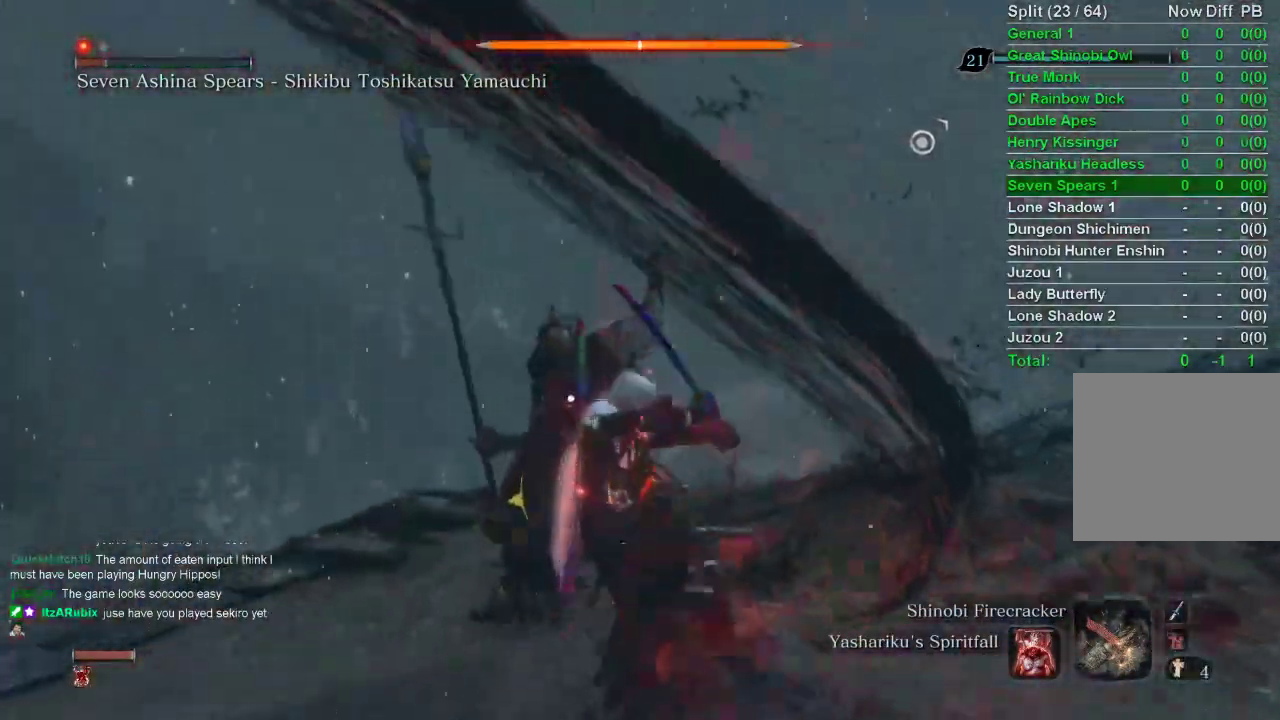
{"buttons": [], "left_stick": "center", "right_stick": "center", "events": [[33, "left_stick", "center"]]}
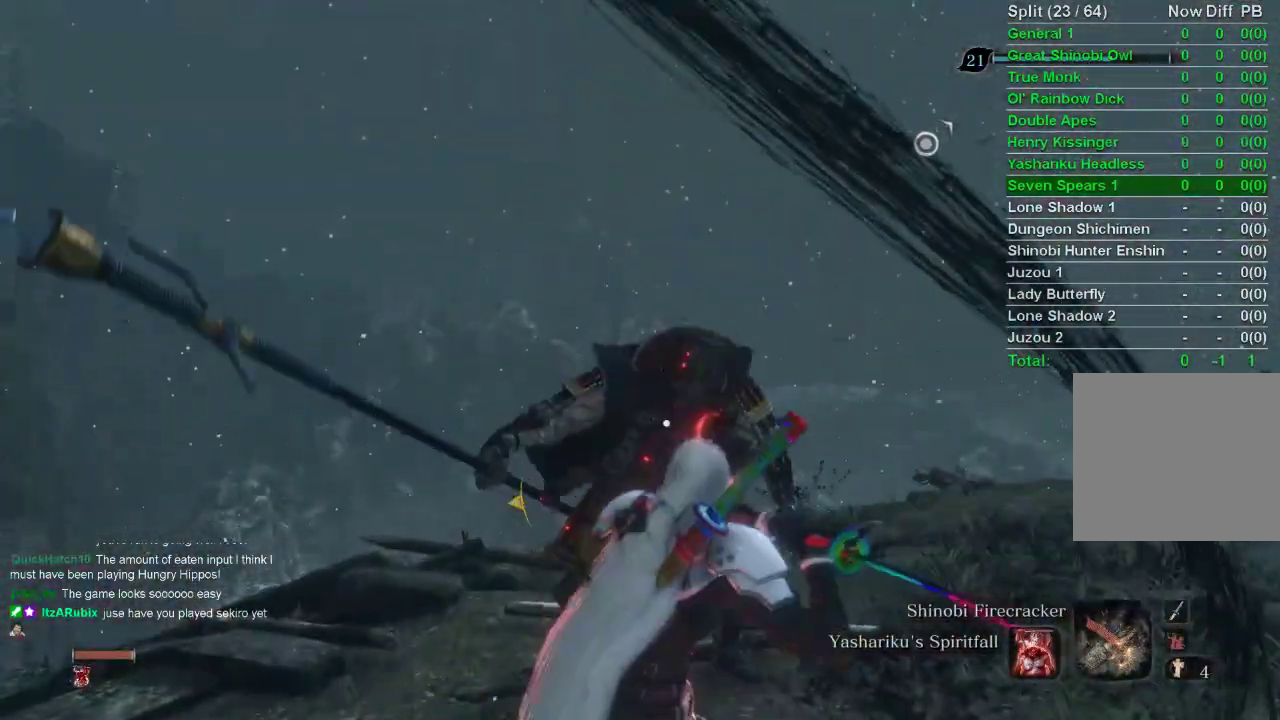
{"buttons": ["R3"], "left_stick": "center", "right_stick": "center", "events": [[467, "R3", "down"]]}
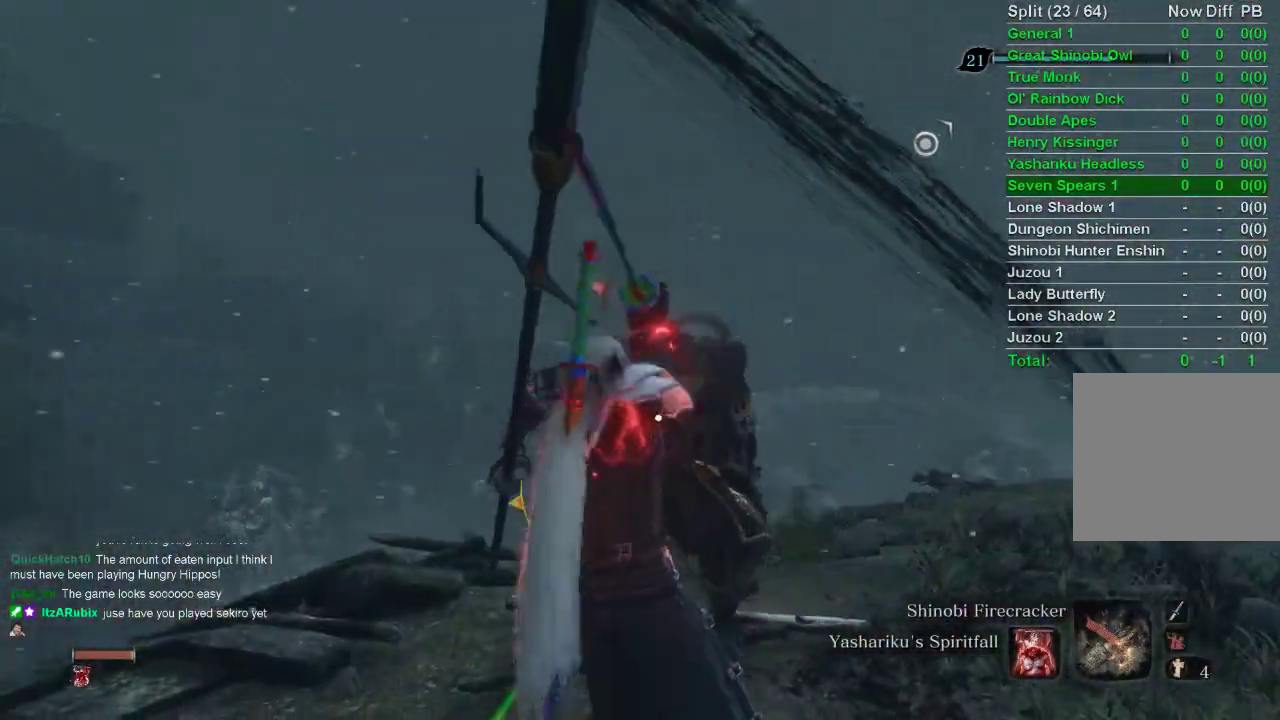
{"buttons": [], "left_stick": "center", "right_stick": "center", "events": [[17, "right_stick", "left"], [133, "R3", "up"], [267, "right_stick", "center"]]}
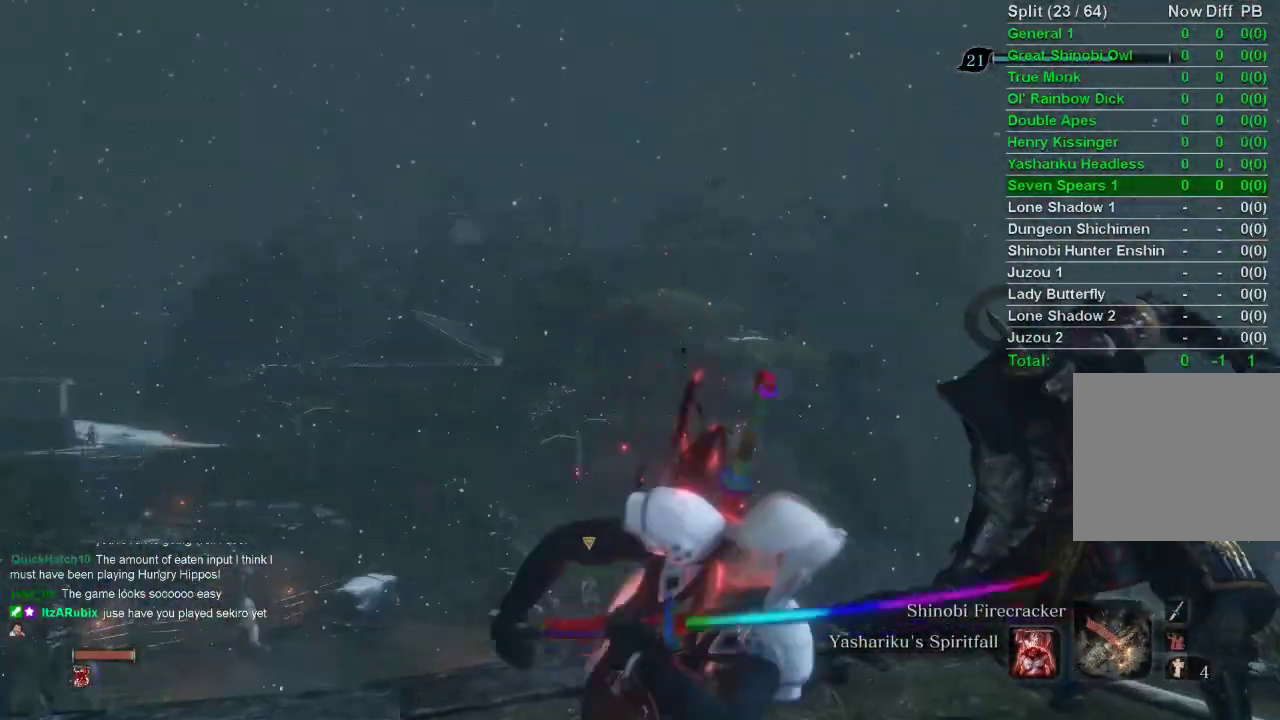
{"buttons": [], "left_stick": "center", "right_stick": "center", "events": []}
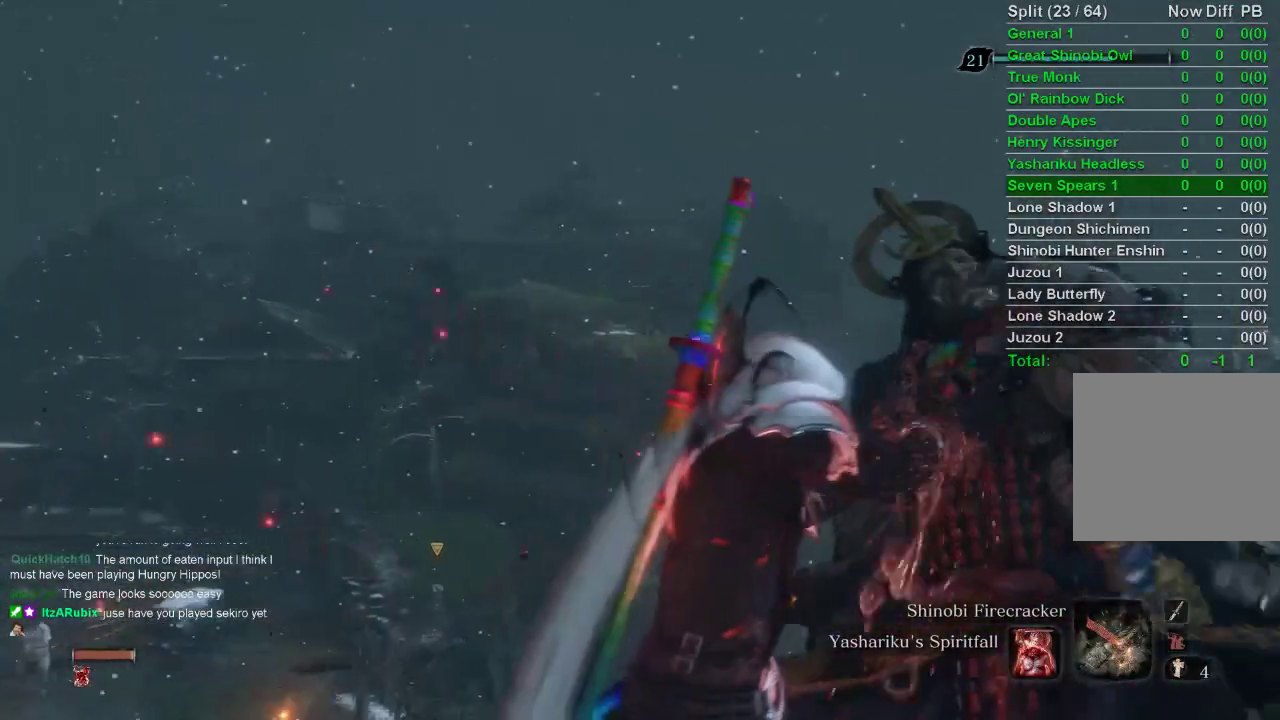
{"buttons": [], "left_stick": "center", "right_stick": "up-left", "events": [[117, "right_stick", "up-left"]]}
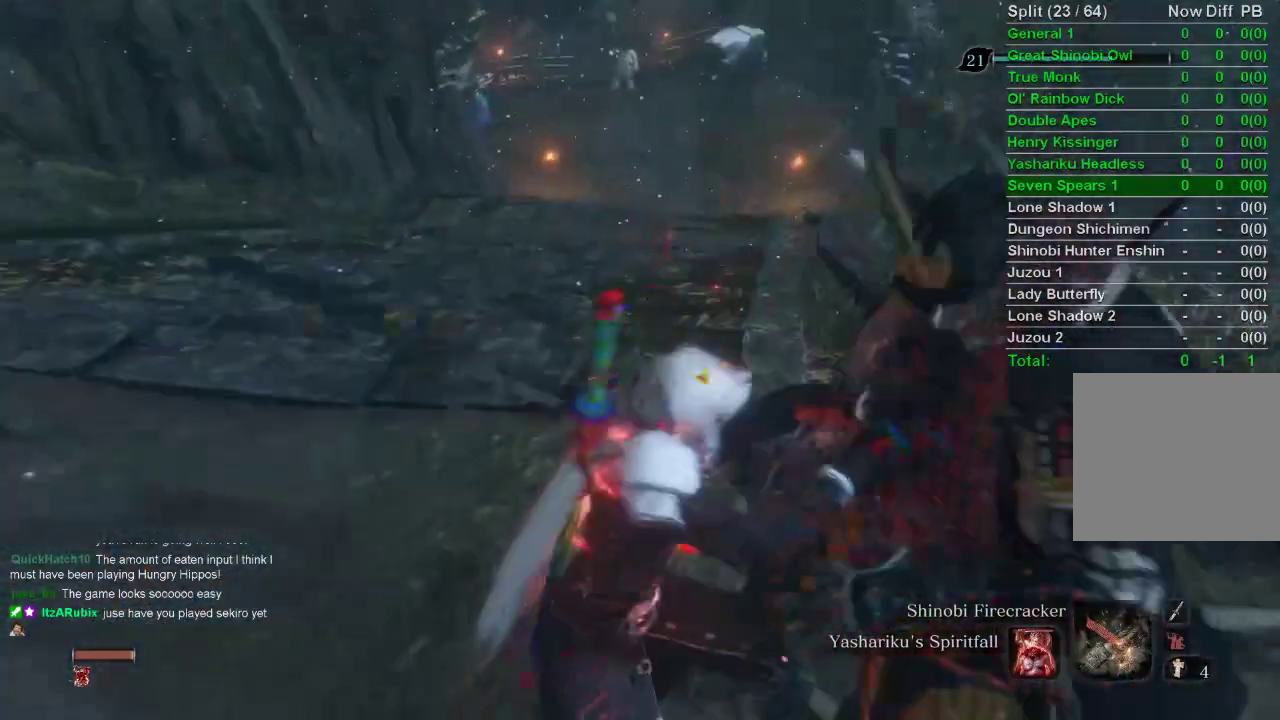
{"buttons": [], "left_stick": "down-left", "right_stick": "center", "events": [[33, "left_stick", "left"], [133, "left_stick", "down-left"], [133, "right_stick", "center"]]}
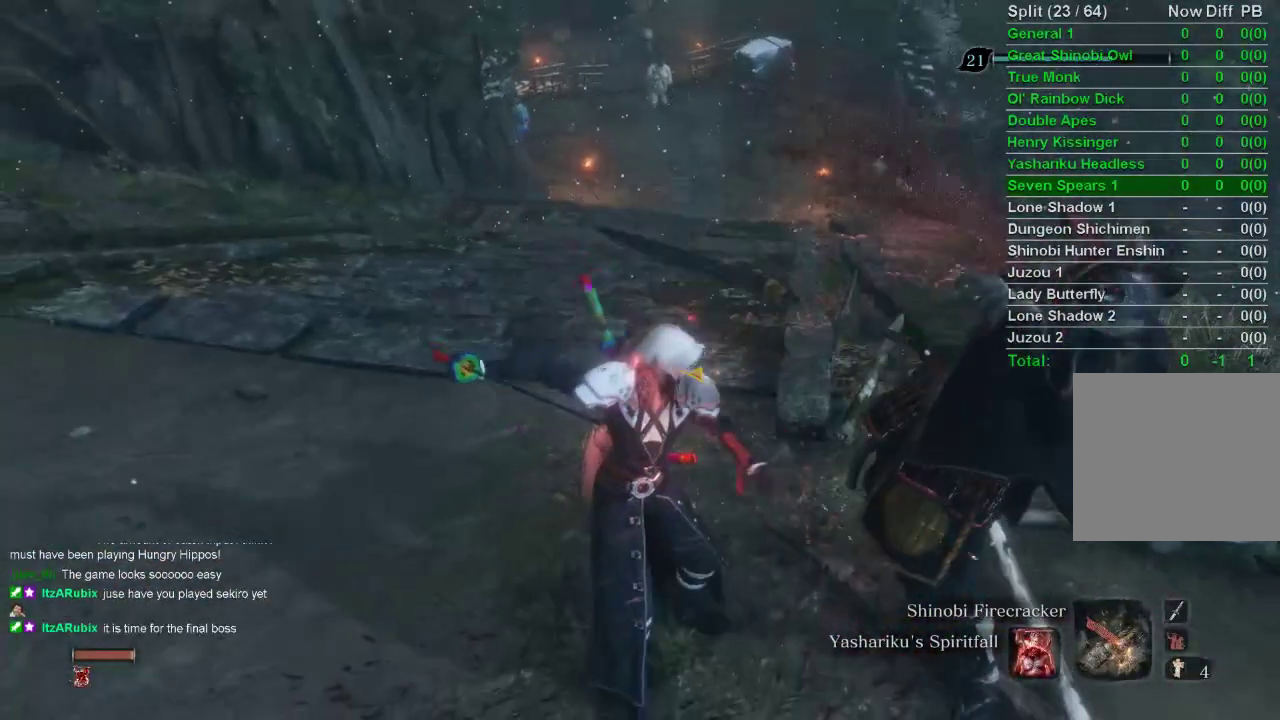
{"buttons": [], "left_stick": "down-left", "right_stick": "center", "events": []}
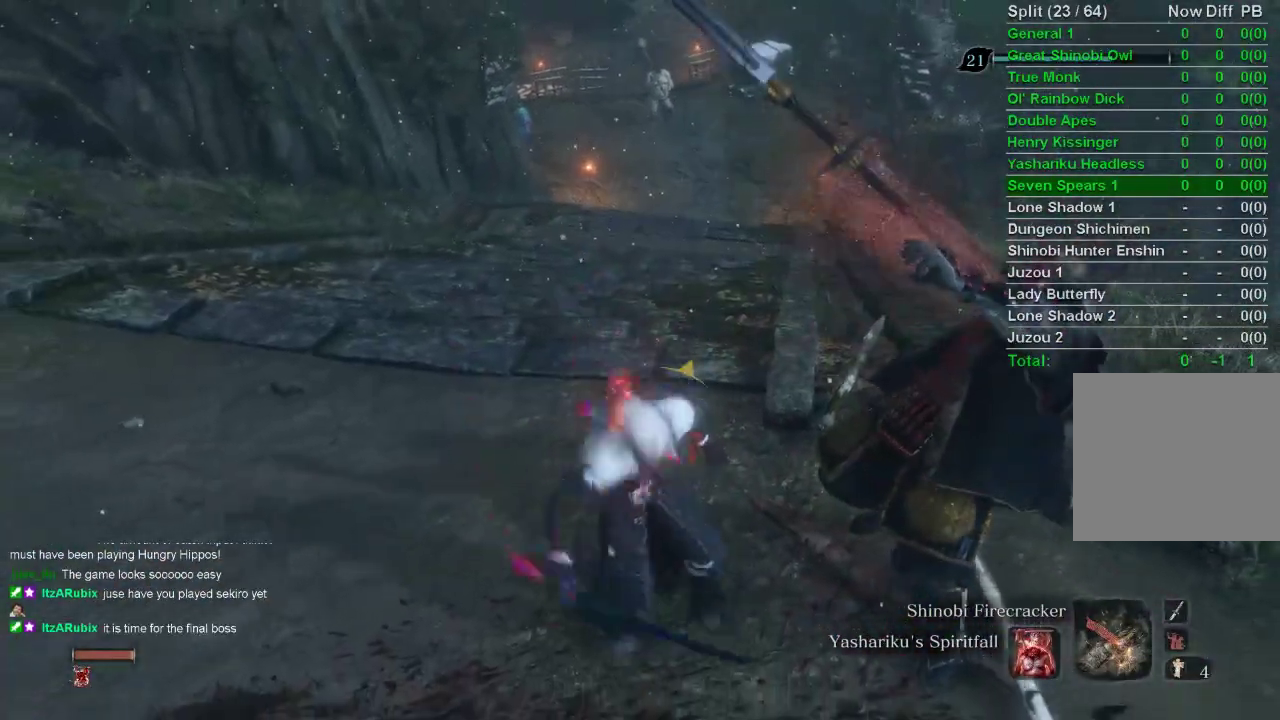
{"buttons": ["START"], "left_stick": "center", "right_stick": "center", "events": [[100, "START", "down"], [183, "left_stick", "center"]]}
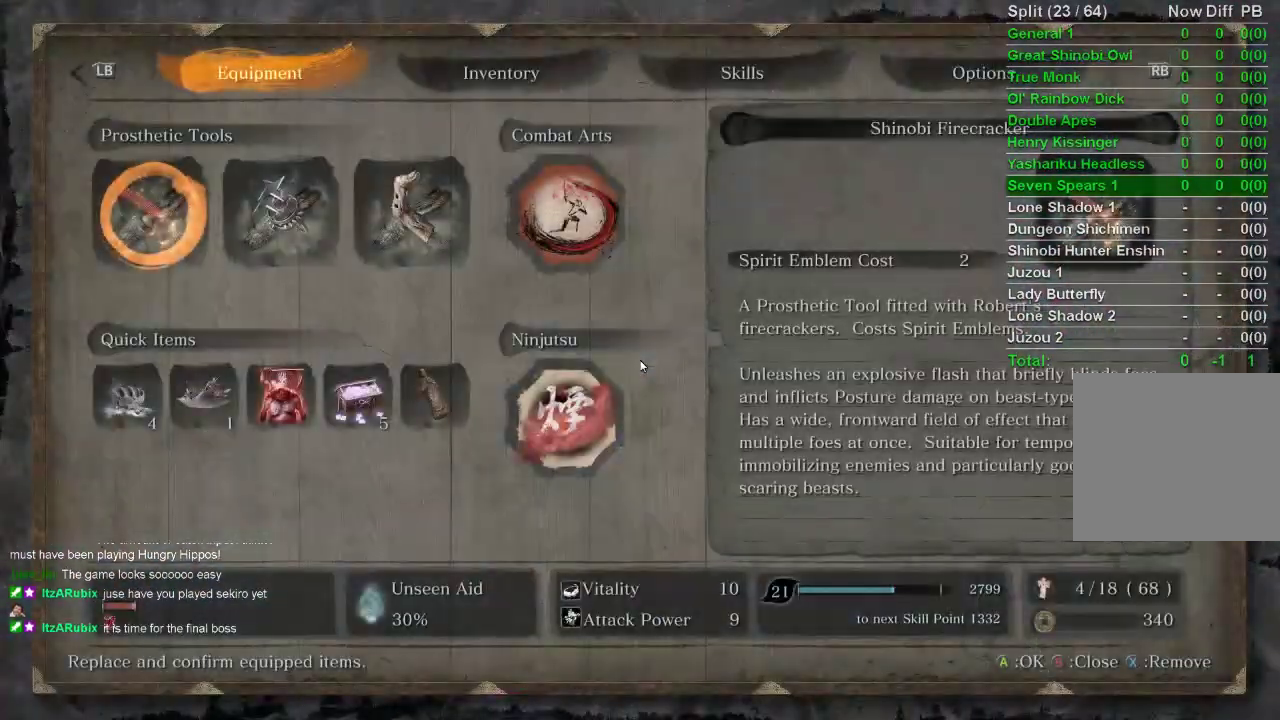
{"buttons": [], "left_stick": "center", "right_stick": "center", "events": [[100, "START", "up"]]}